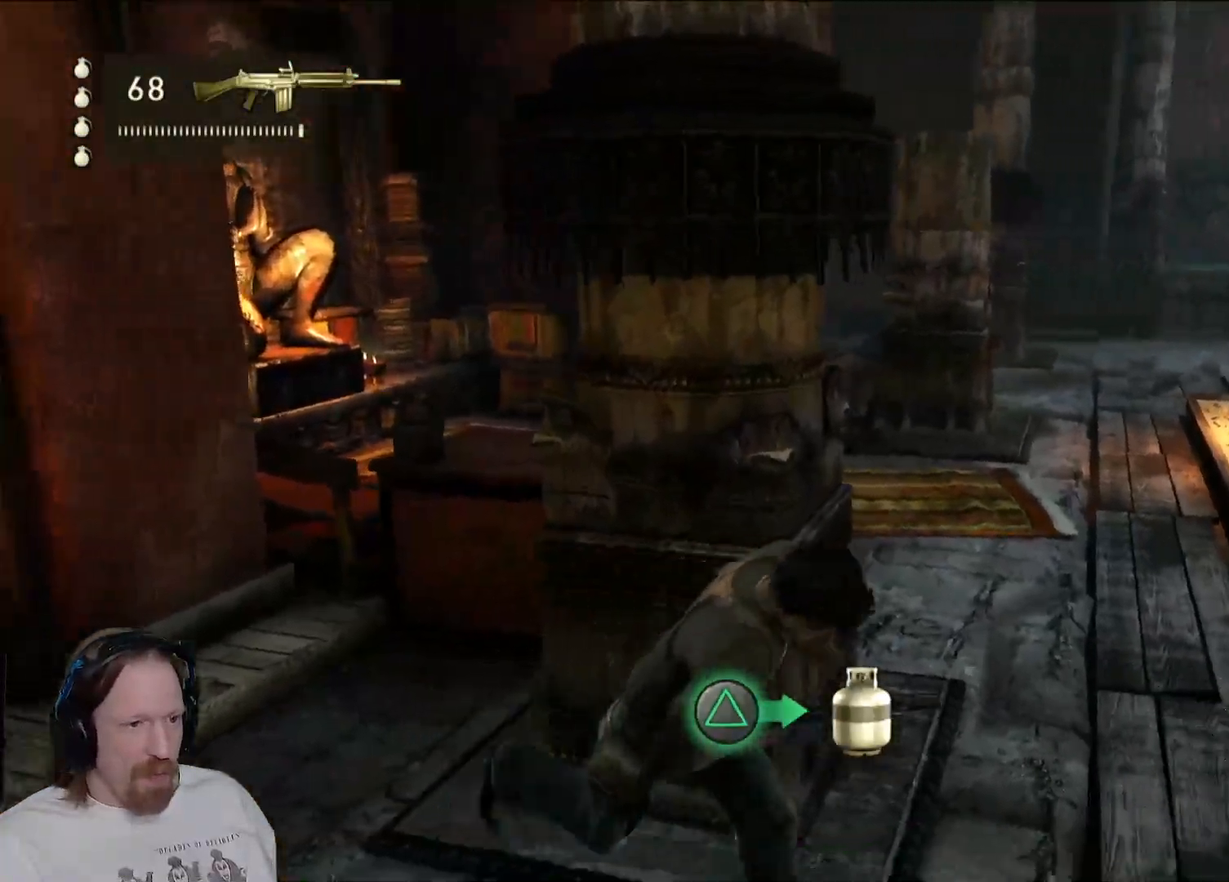
Gameplay with a controller (PlayStation layout); each line is a JSON object with the inputs held at the frame after it. "events" lists button and stick changes between this image and that frame as [ms after this image, input, new state], when the widget could be followed in between.
{"buttons": [], "left_stick": "up", "right_stick": "left", "events": [[50, "right_stick", "center"], [133, "left_stick", "up"], [233, "right_stick", "left"]]}
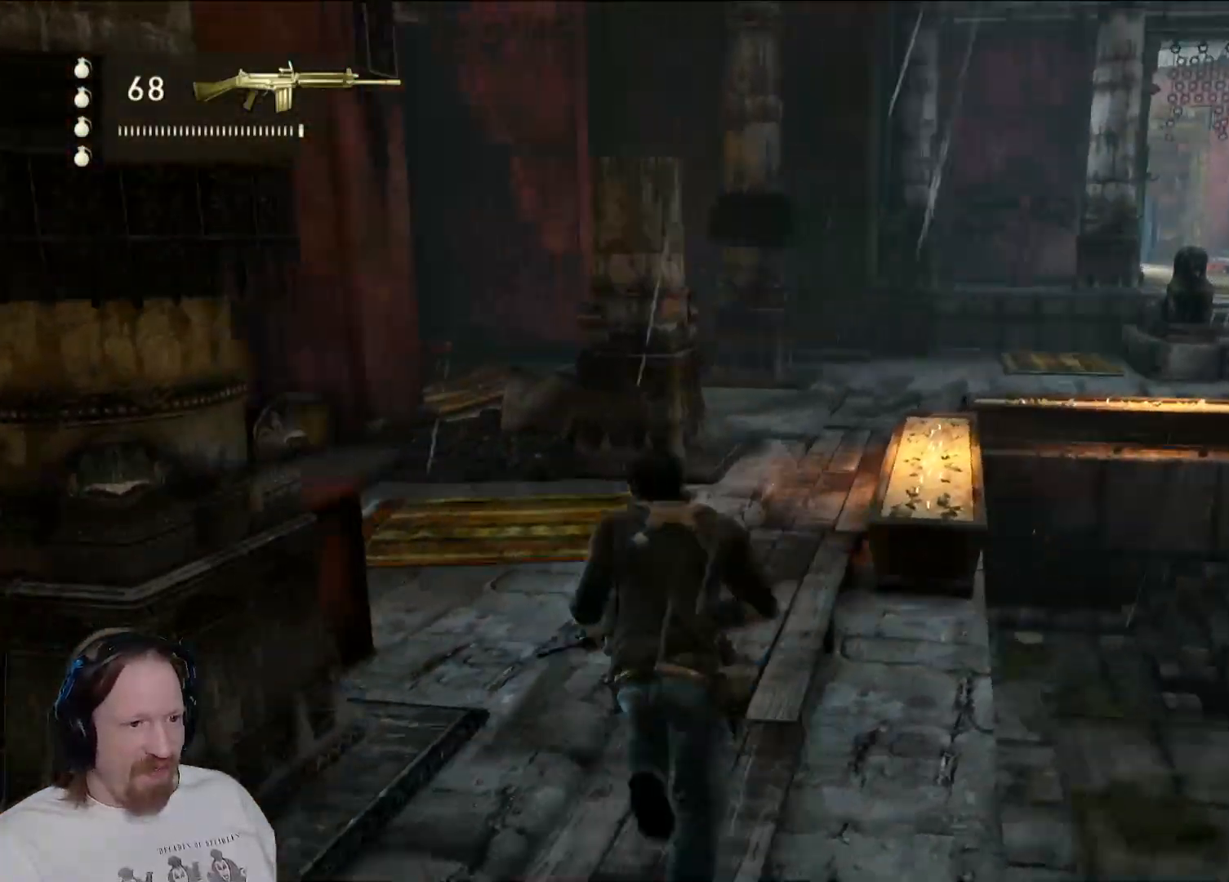
{"buttons": [], "left_stick": "up", "right_stick": "left", "events": [[67, "right_stick", "center"], [467, "right_stick", "left"]]}
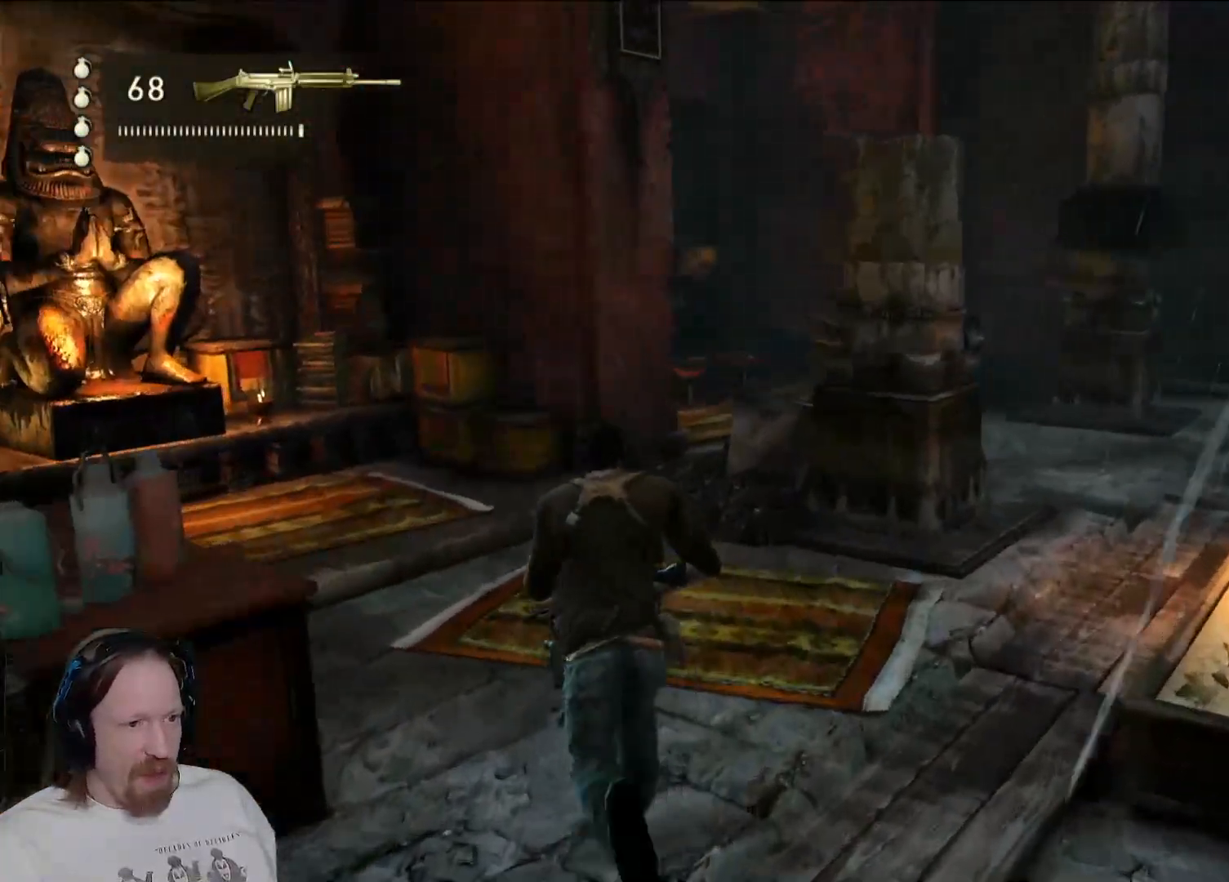
{"buttons": [], "left_stick": "up", "right_stick": "center", "events": [[117, "right_stick", "center"]]}
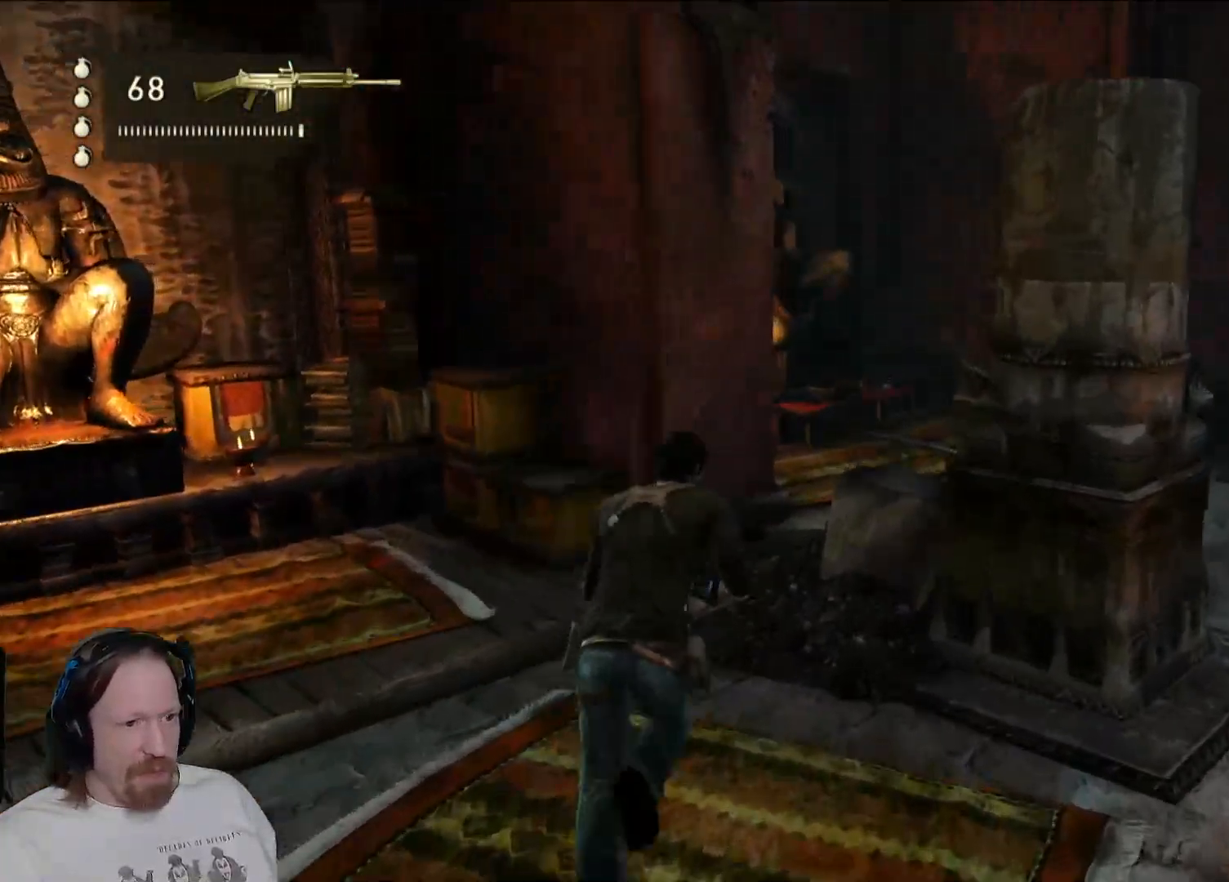
{"buttons": [], "left_stick": "up", "right_stick": "right", "events": [[17, "right_stick", "right"], [133, "right_stick", "center"], [267, "right_stick", "right"]]}
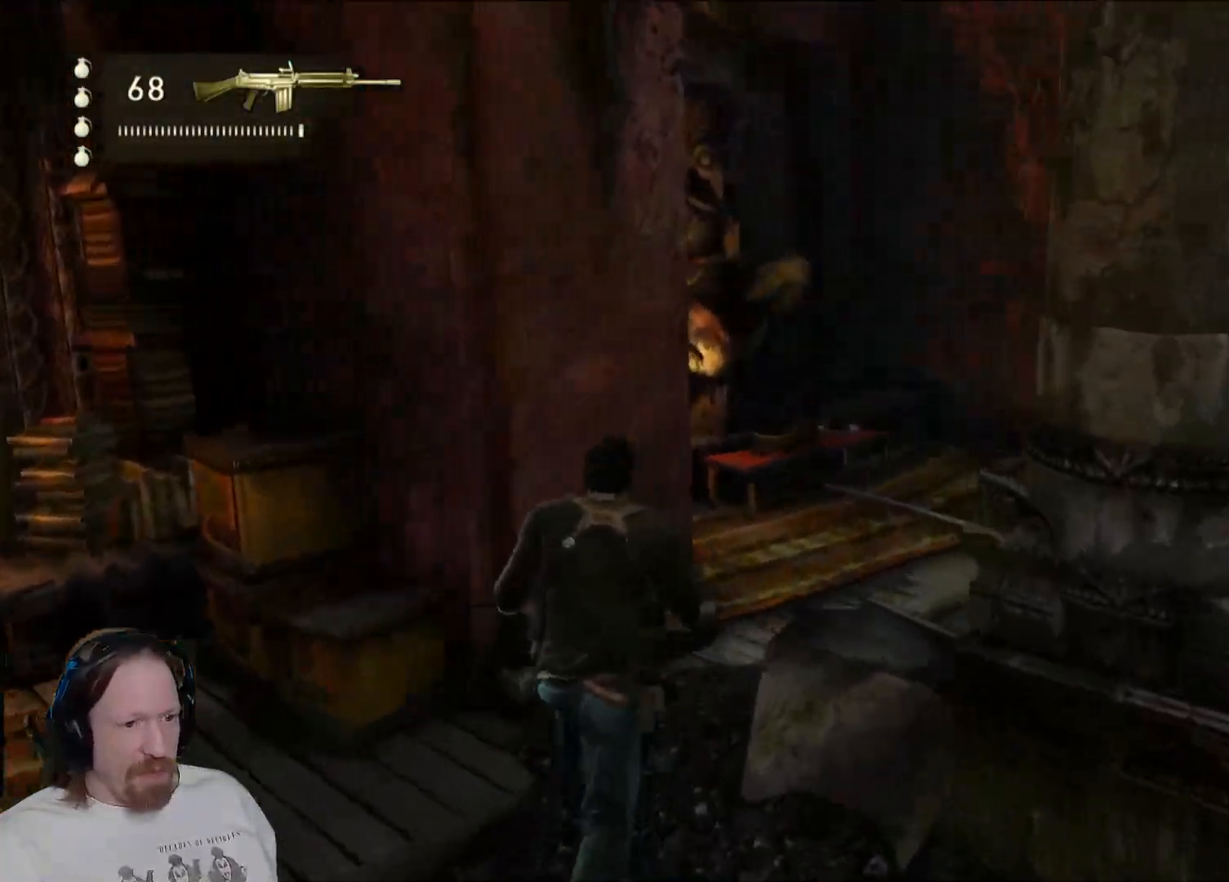
{"buttons": [], "left_stick": "up", "right_stick": "right", "events": []}
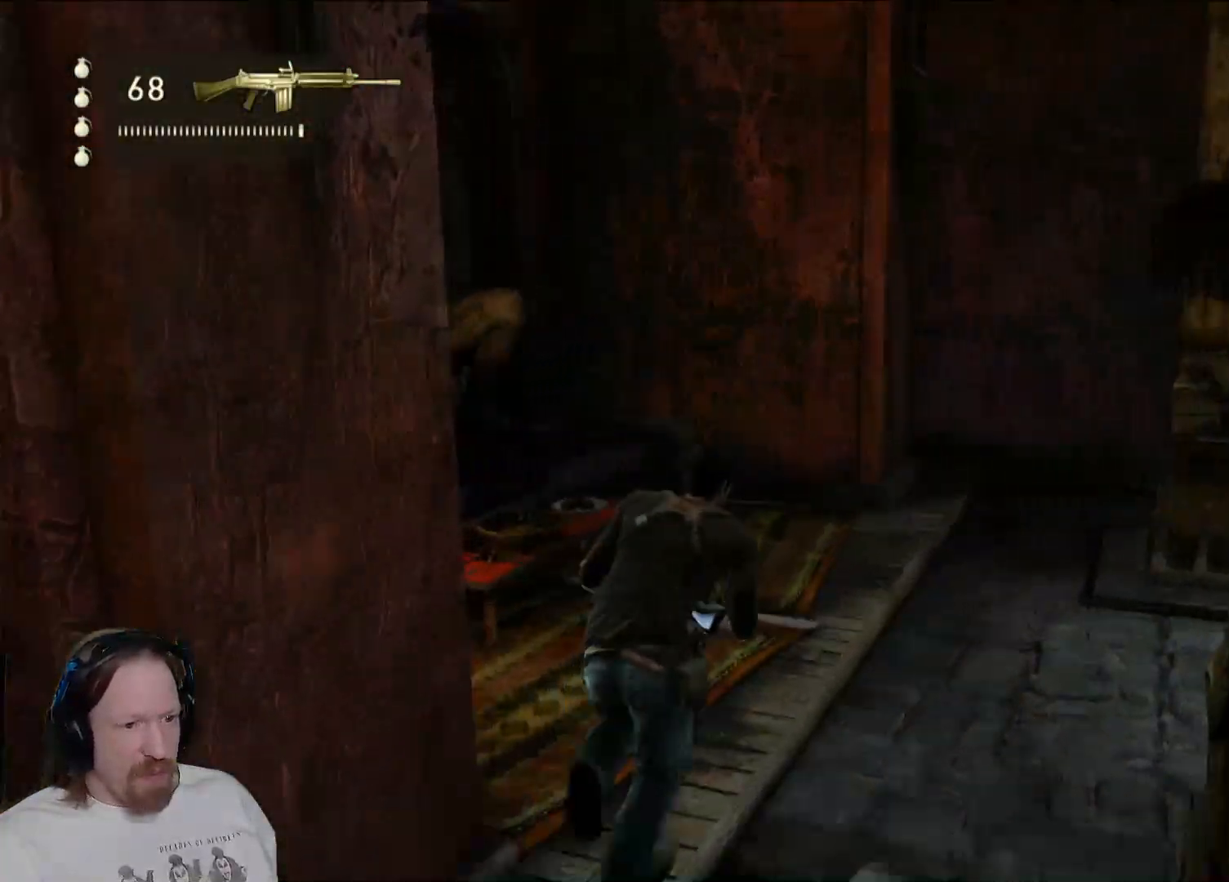
{"buttons": [], "left_stick": "up", "right_stick": "right", "events": []}
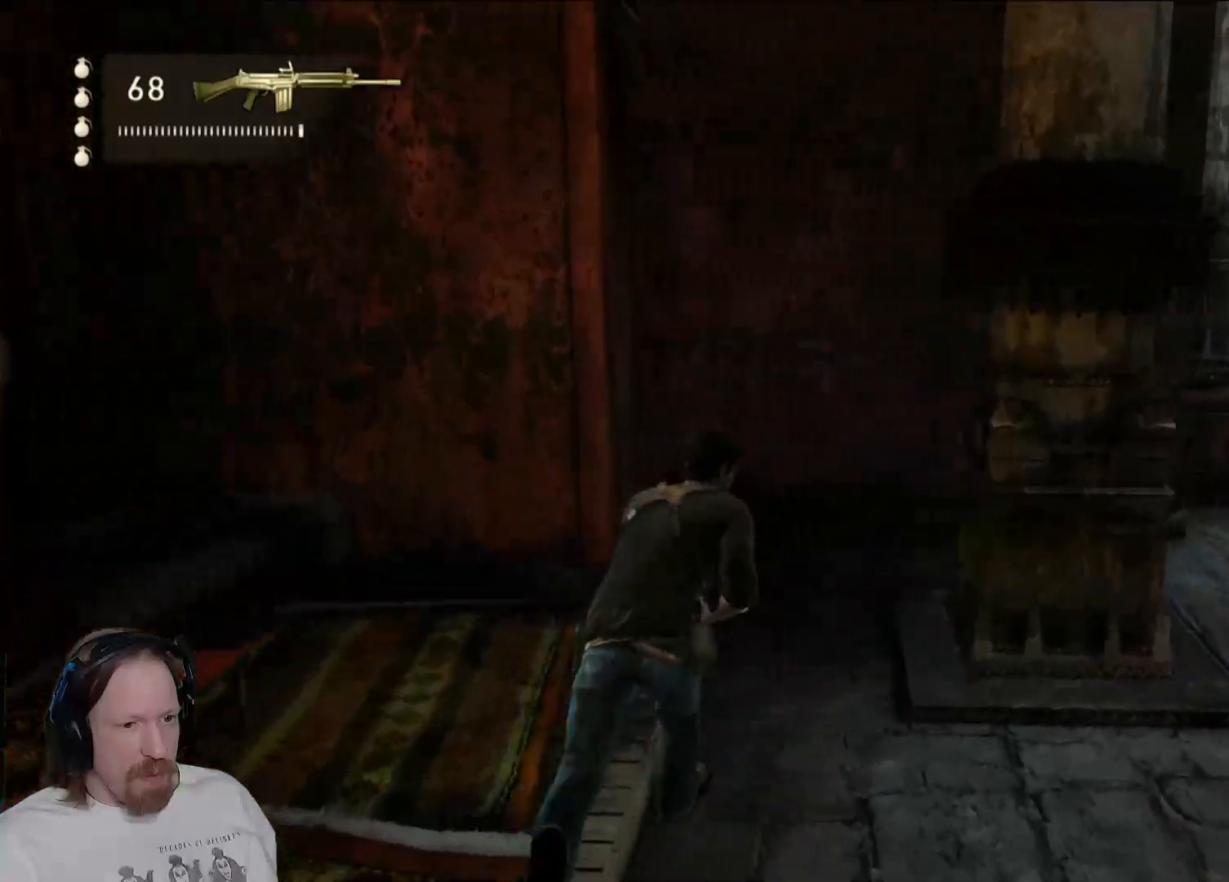
{"buttons": [], "left_stick": "up", "right_stick": "right", "events": []}
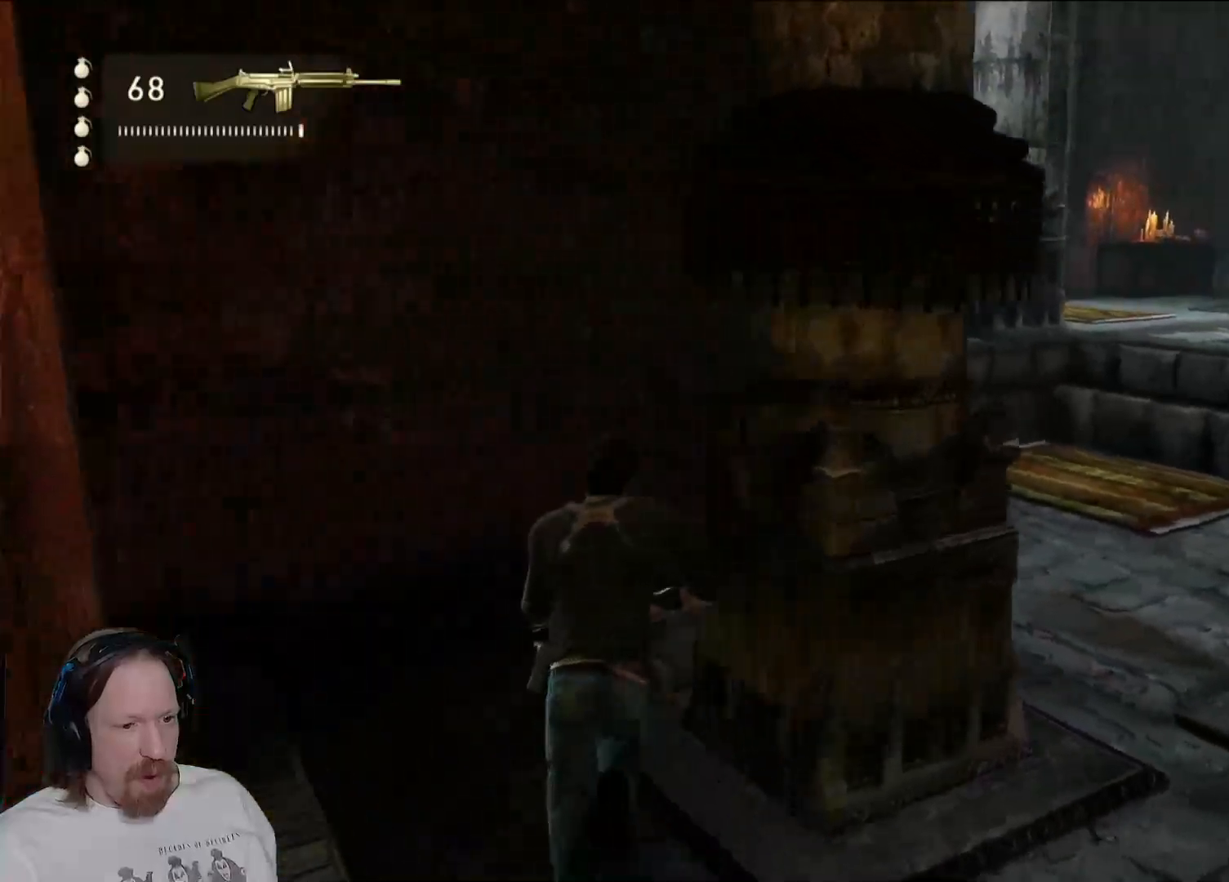
{"buttons": [], "left_stick": "up-right", "right_stick": "right", "events": [[50, "right_stick", "center"], [333, "right_stick", "right"], [350, "left_stick", "up-right"]]}
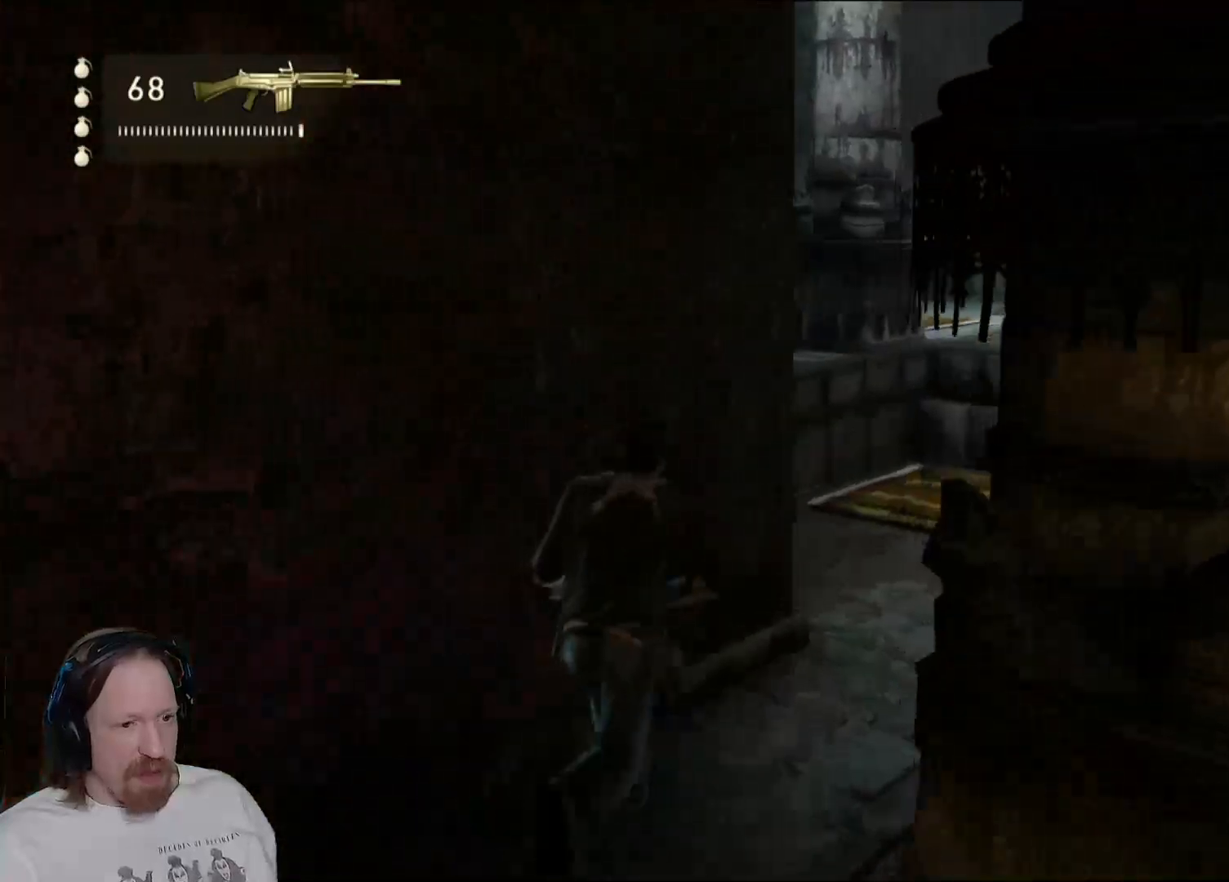
{"buttons": [], "left_stick": "up", "right_stick": "center", "events": [[317, "left_stick", "up"], [417, "right_stick", "center"]]}
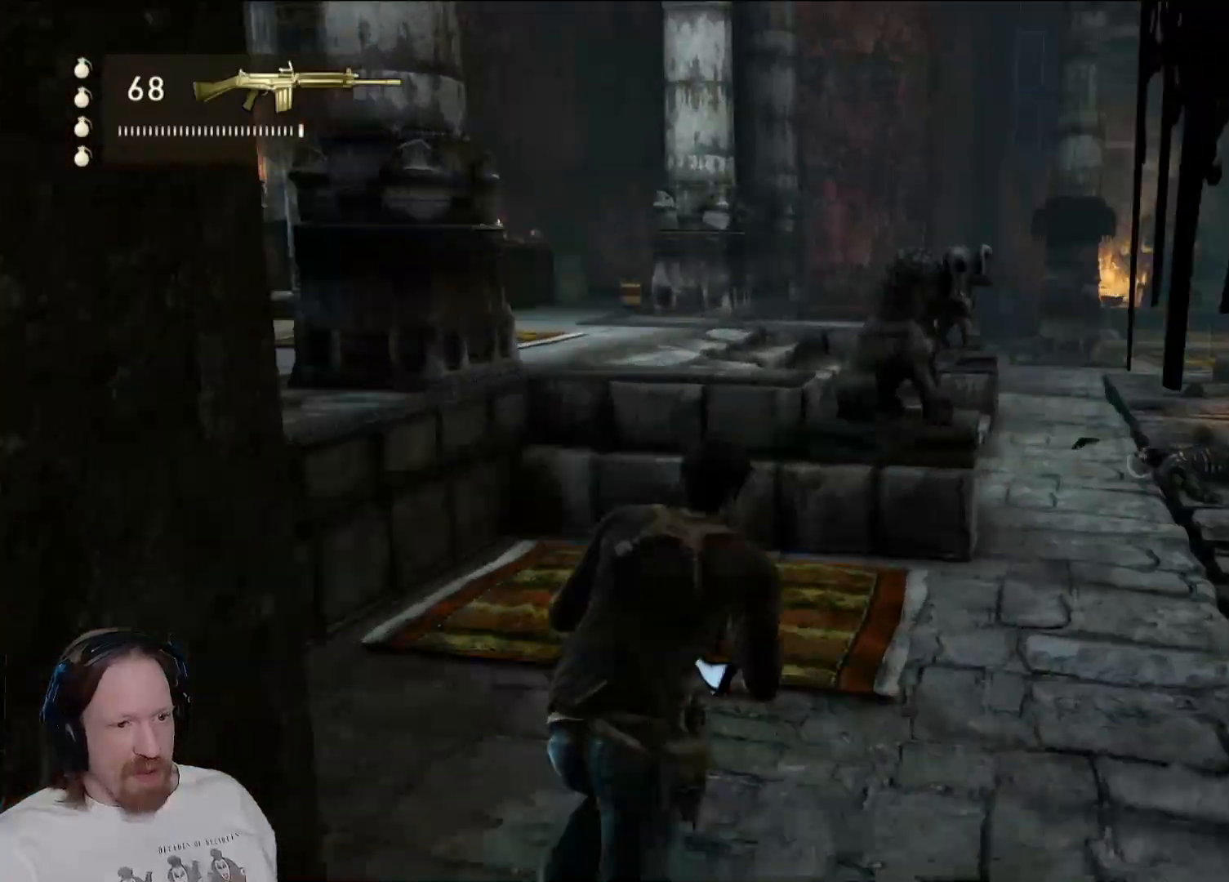
{"buttons": [], "left_stick": "right", "right_stick": "center", "events": [[150, "left_stick", "right"]]}
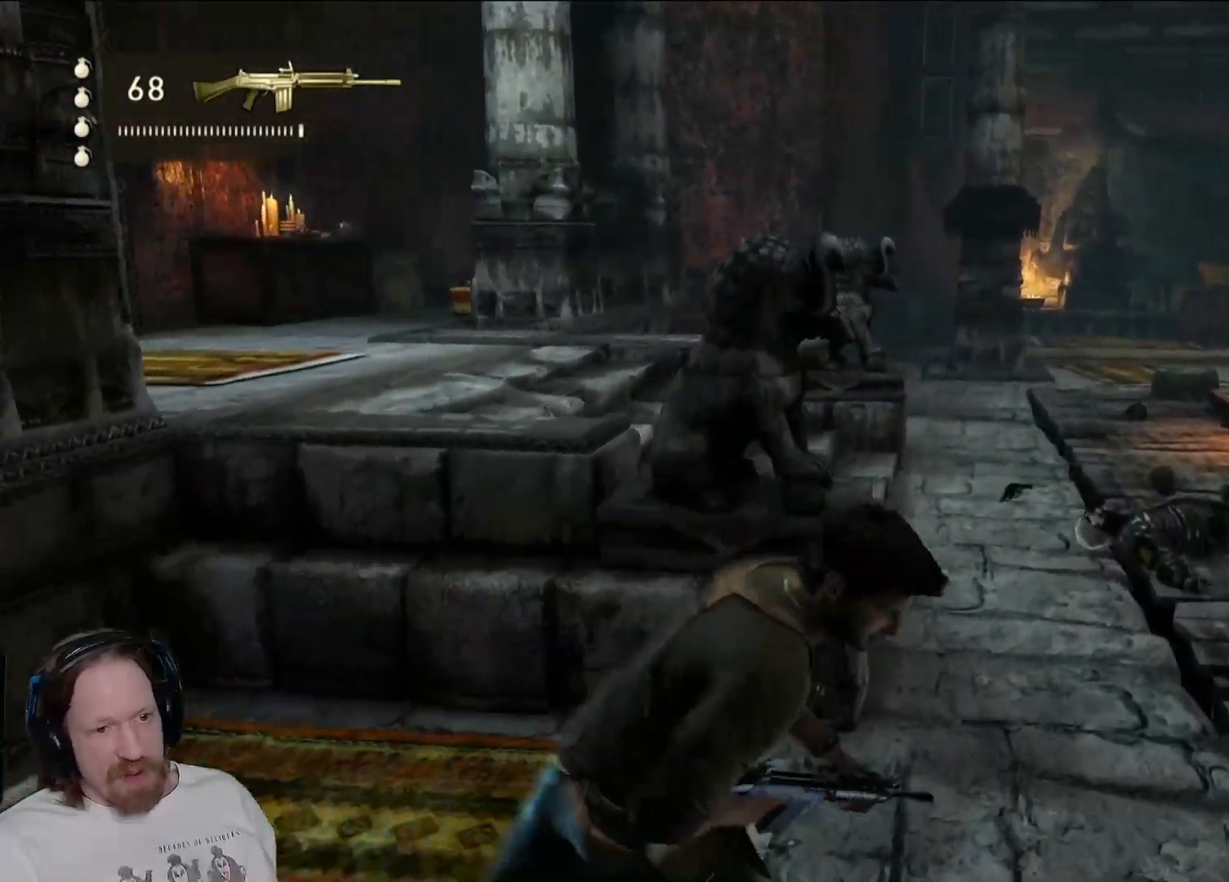
{"buttons": [], "left_stick": "up", "right_stick": "center", "events": [[17, "left_stick", "up-right"], [183, "left_stick", "up"], [233, "right_stick", "left"], [450, "right_stick", "center"], [467, "START", "down"], [483, "START", "up"]]}
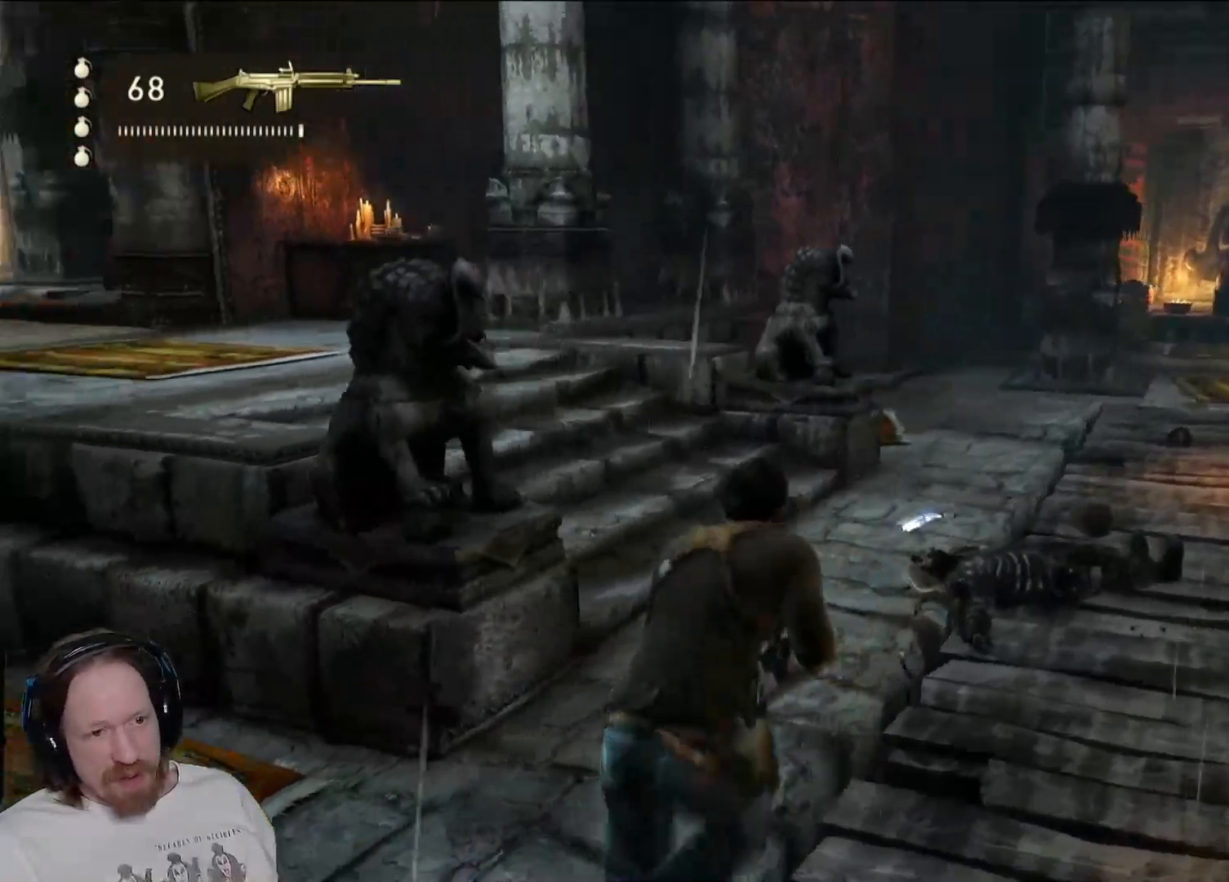
{"buttons": [], "left_stick": "up-right", "right_stick": "center", "events": [[183, "left_stick", "up-right"]]}
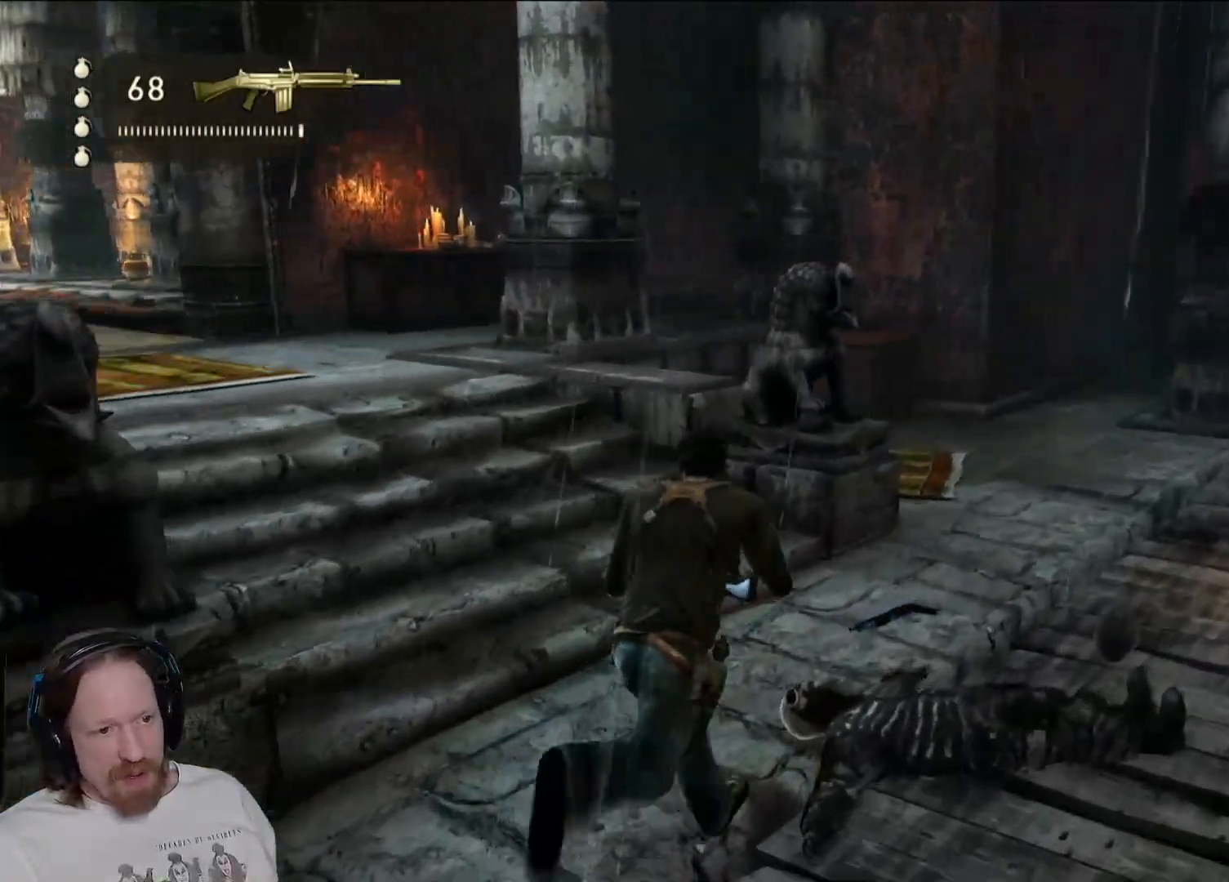
{"buttons": [], "left_stick": "up-left", "right_stick": "left", "events": [[217, "right_stick", "left"], [250, "left_stick", "up"], [350, "left_stick", "up-left"]]}
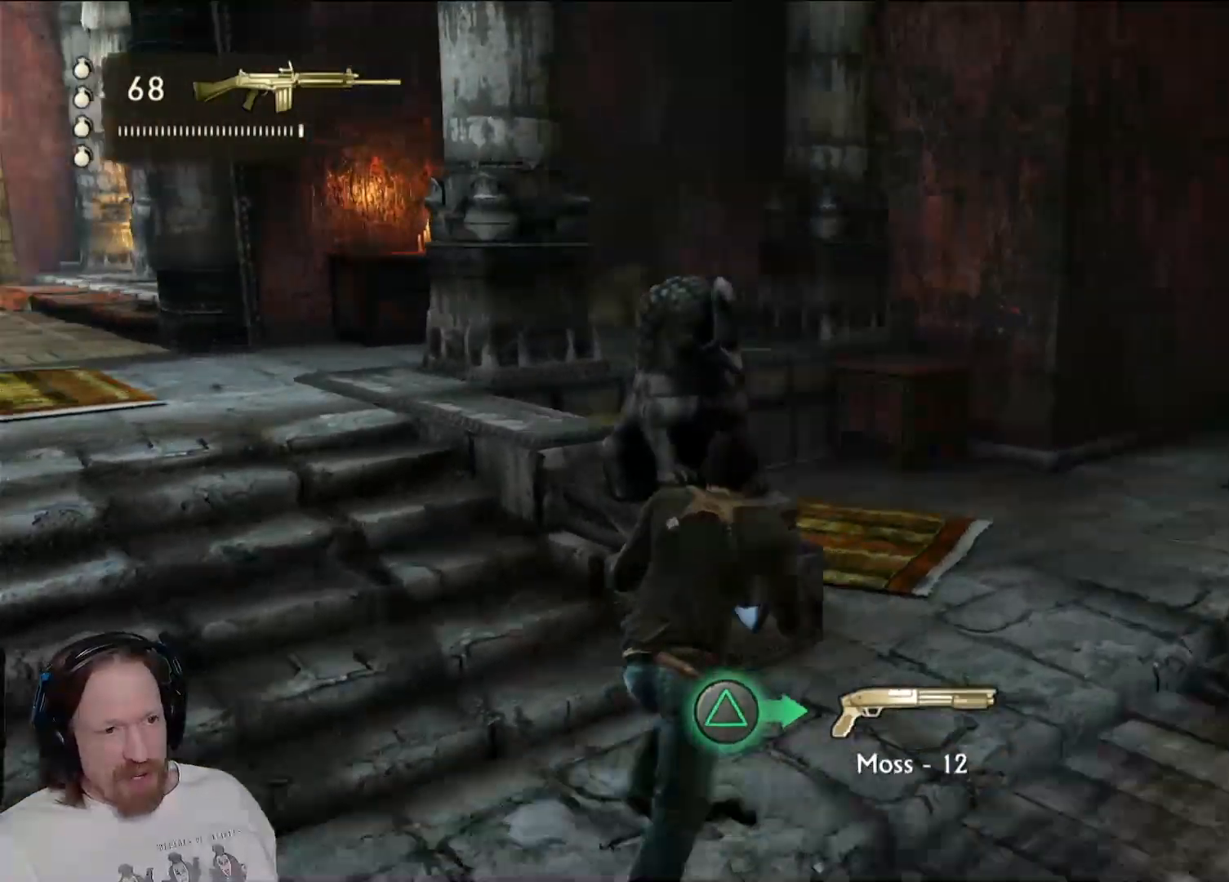
{"buttons": [], "left_stick": "up-left", "right_stick": "center", "events": [[150, "right_stick", "center"]]}
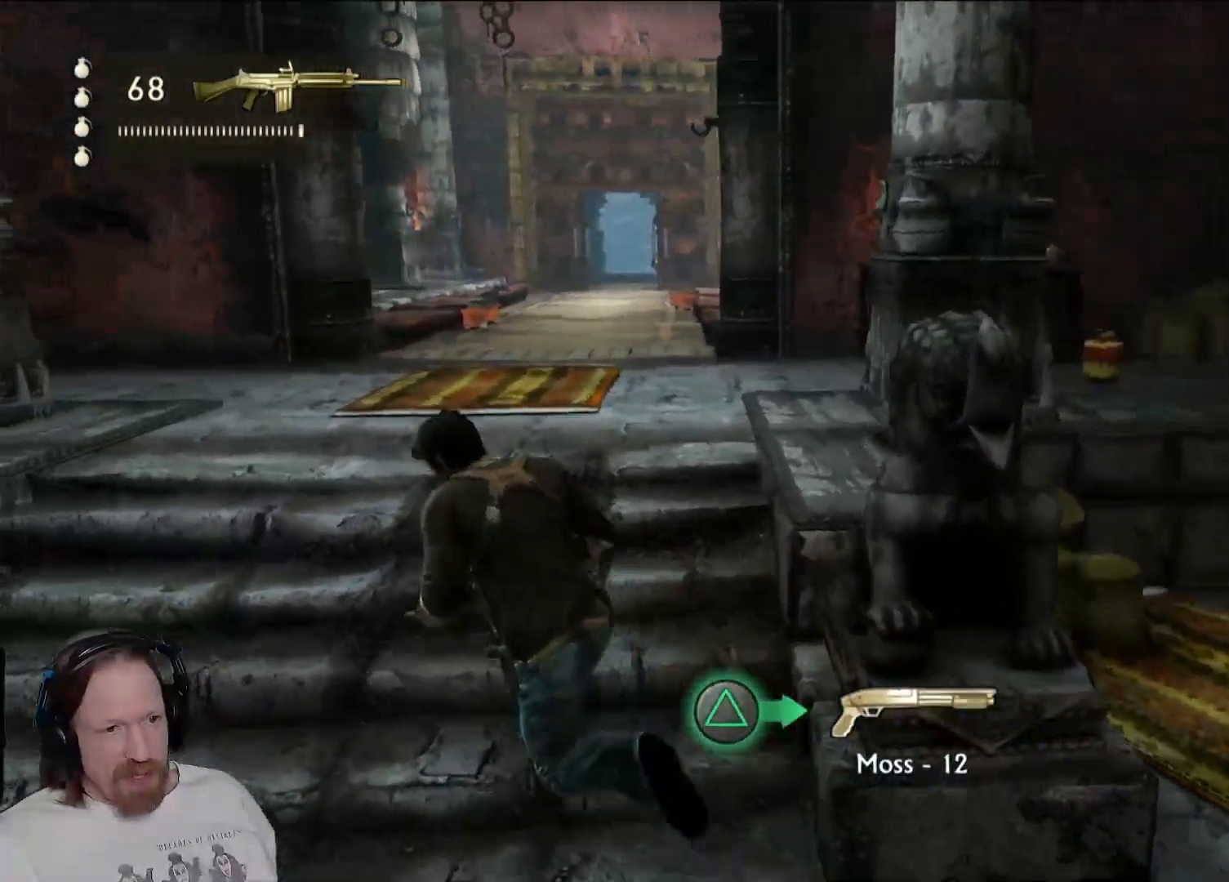
{"buttons": [], "left_stick": "up-left", "right_stick": "center", "events": []}
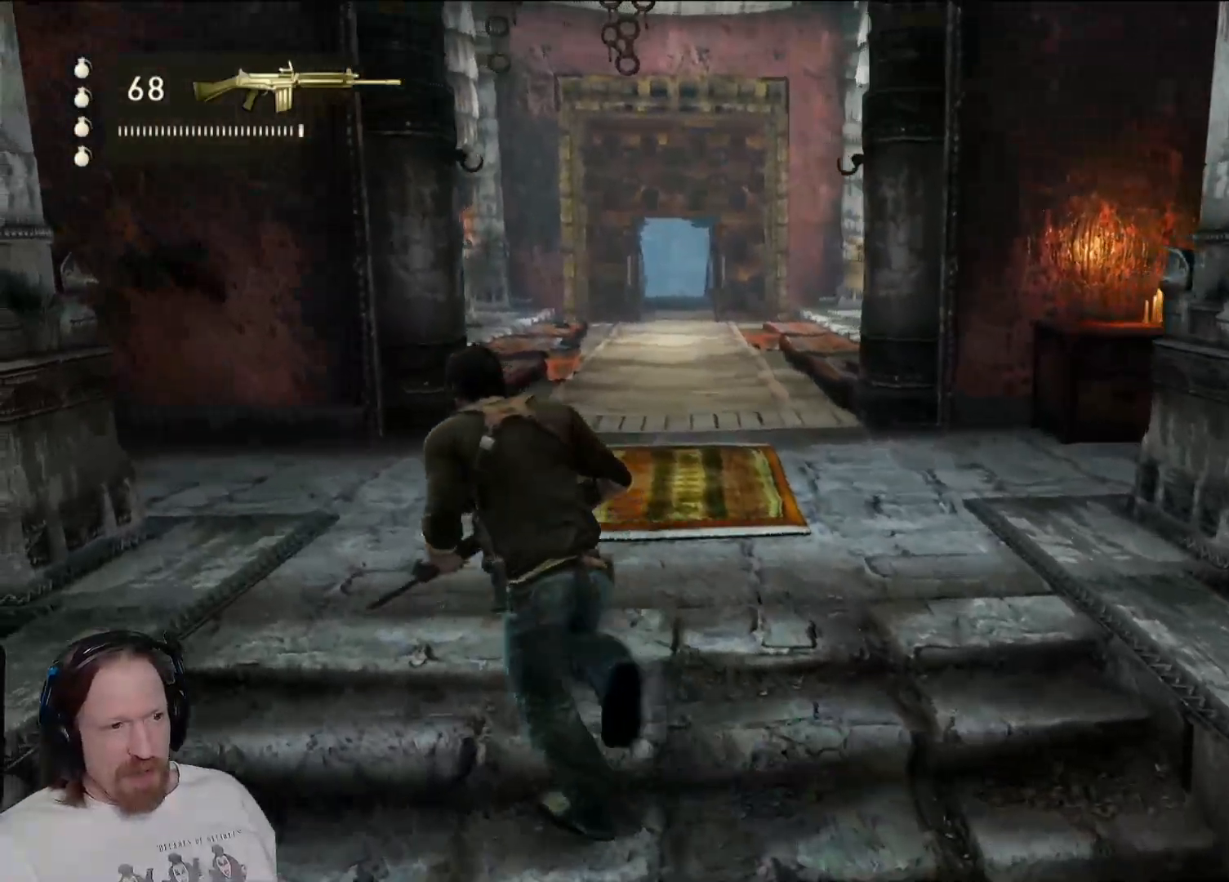
{"buttons": [], "left_stick": "up", "right_stick": "center", "events": [[433, "left_stick", "up"]]}
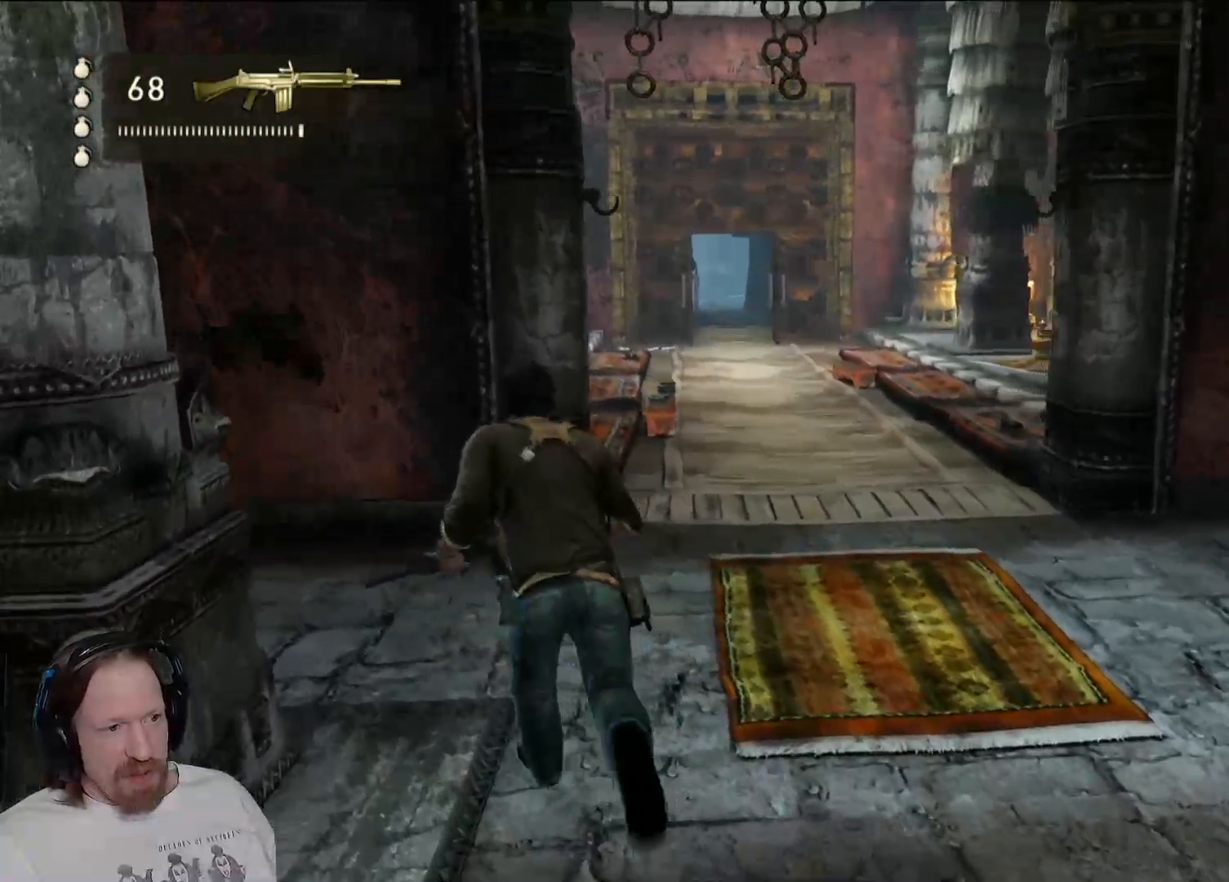
{"buttons": [], "left_stick": "center", "right_stick": "center", "events": [[117, "left_stick", "center"]]}
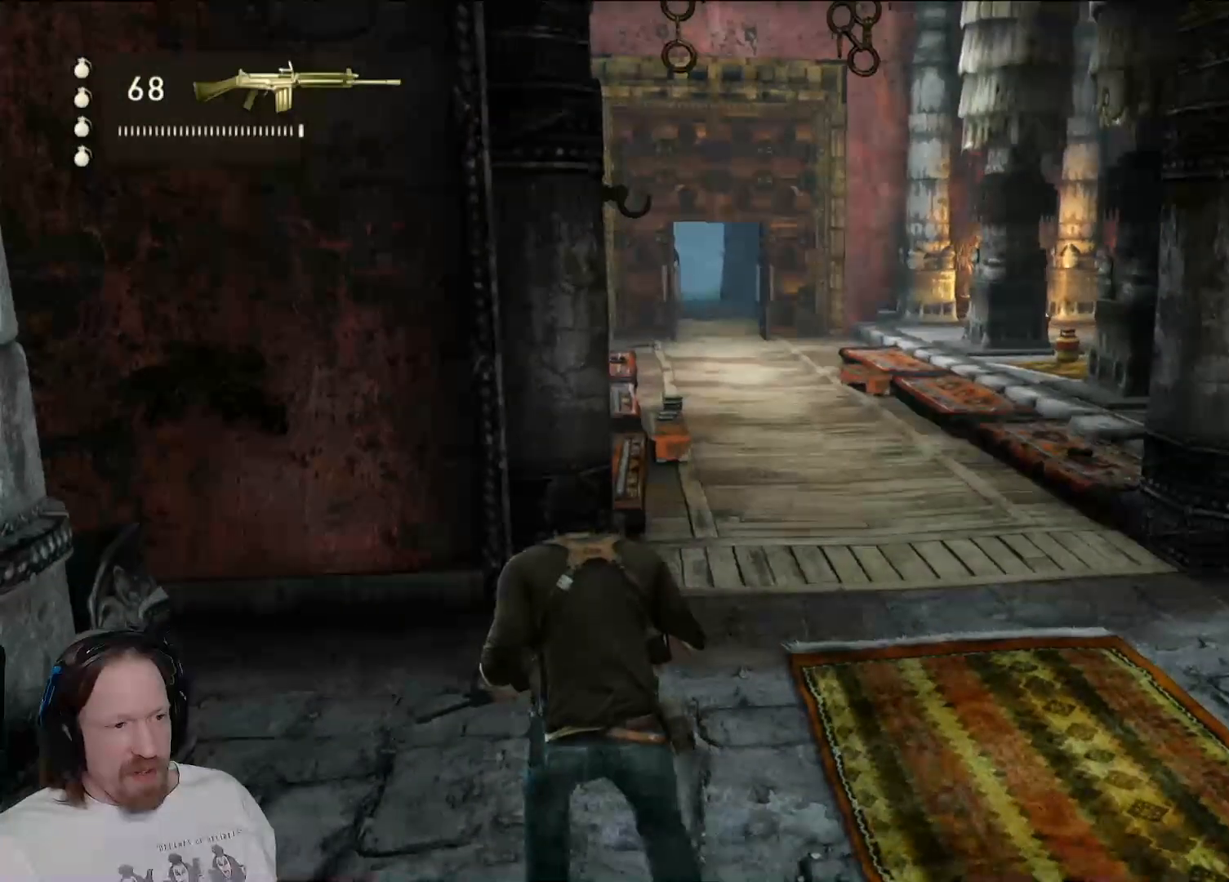
{"buttons": [], "left_stick": "center", "right_stick": "center", "events": []}
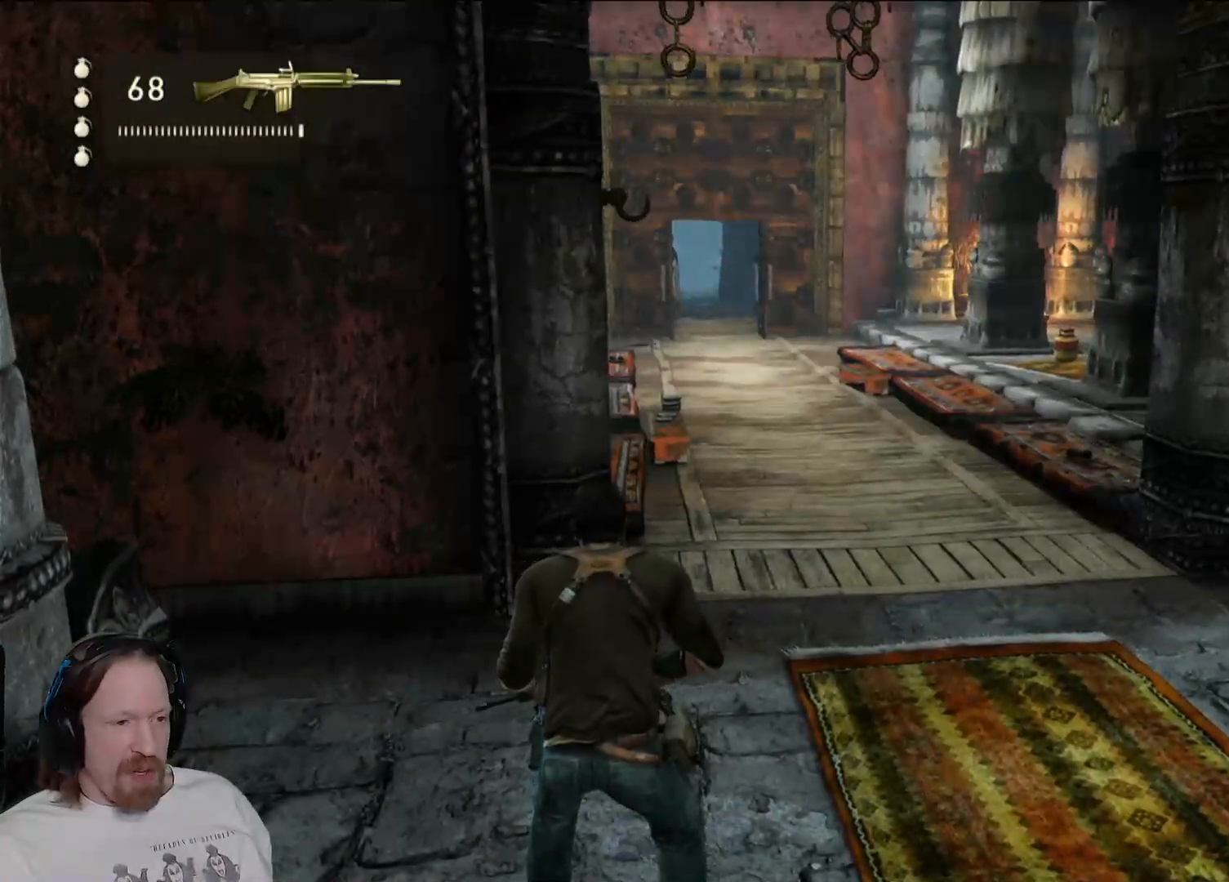
{"buttons": [], "left_stick": "center", "right_stick": "center", "events": []}
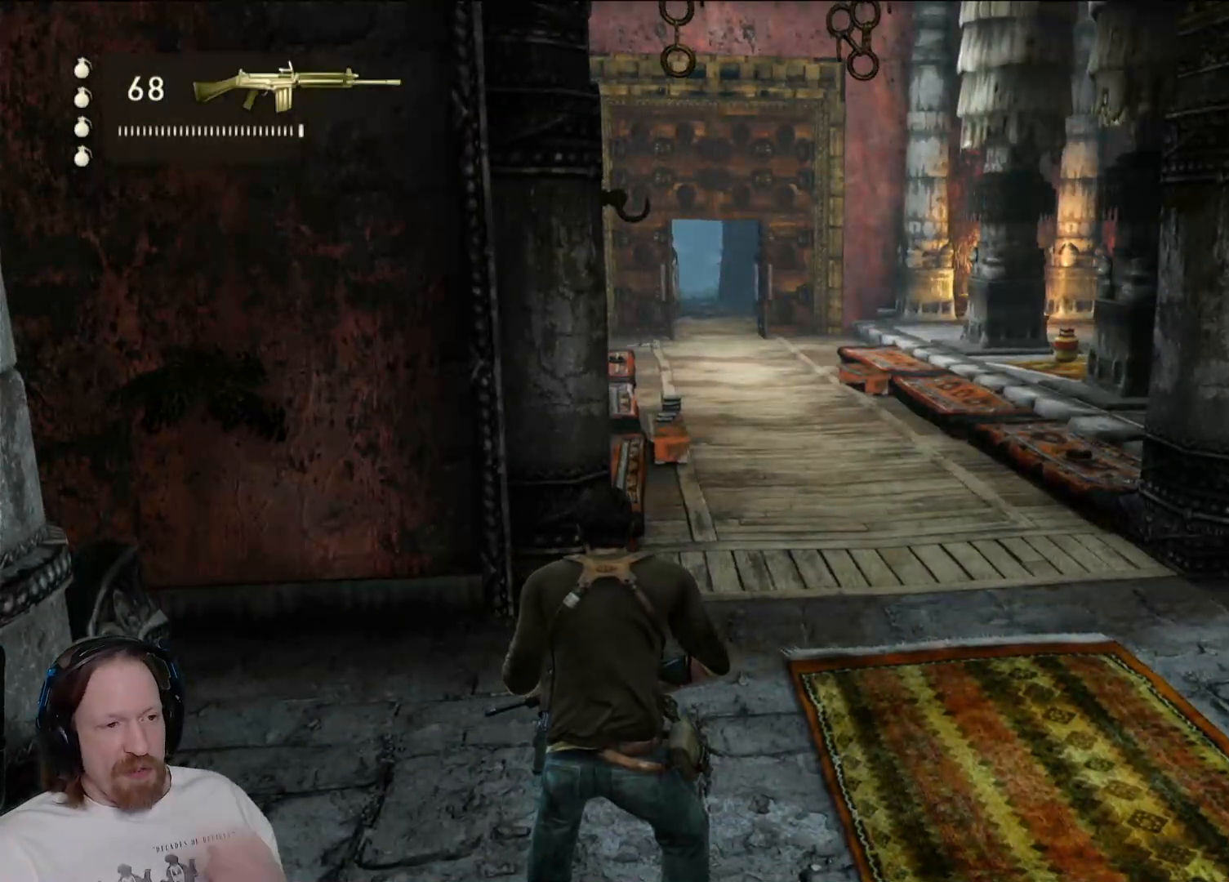
{"buttons": [], "left_stick": "center", "right_stick": "center", "events": []}
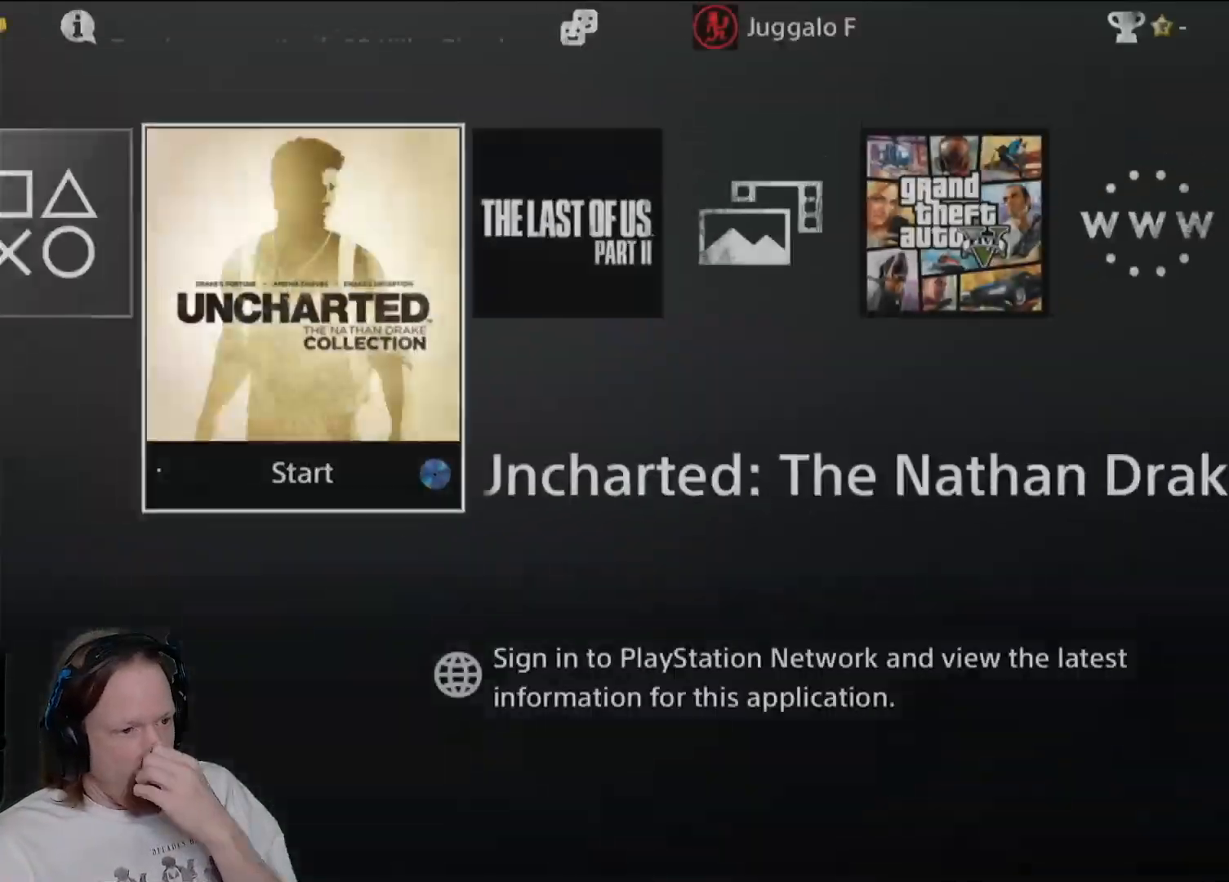
{"buttons": [], "left_stick": "center", "right_stick": "center", "events": []}
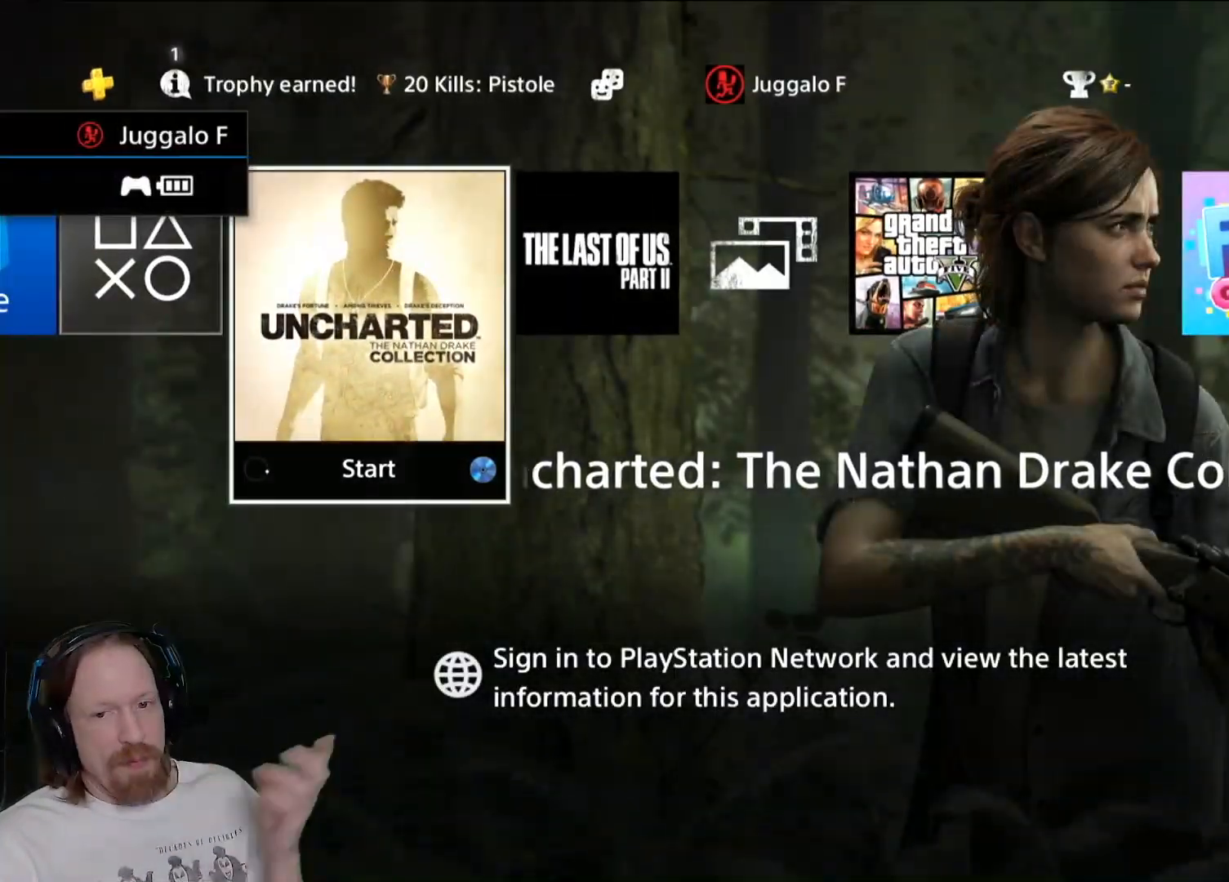
{"buttons": [], "left_stick": "center", "right_stick": "center", "events": []}
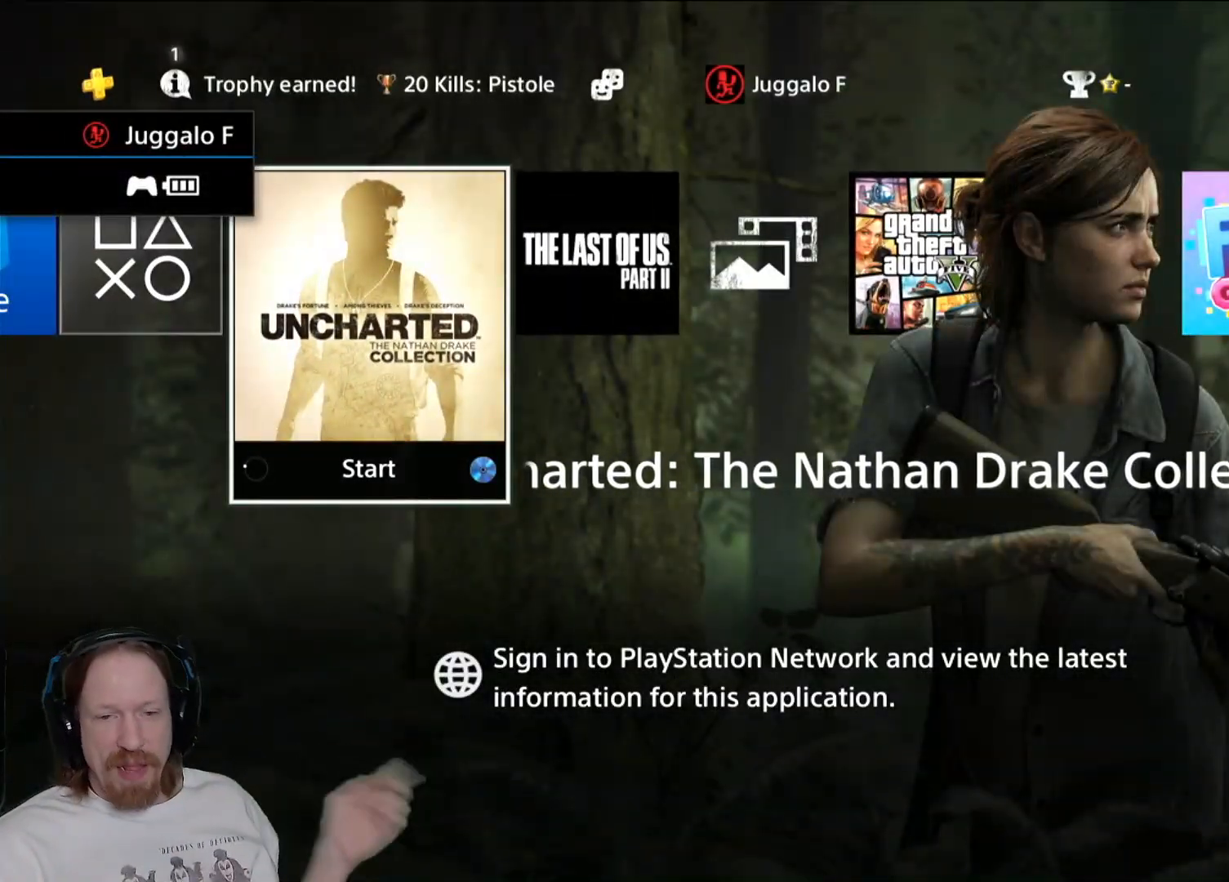
{"buttons": [], "left_stick": "center", "right_stick": "center", "events": []}
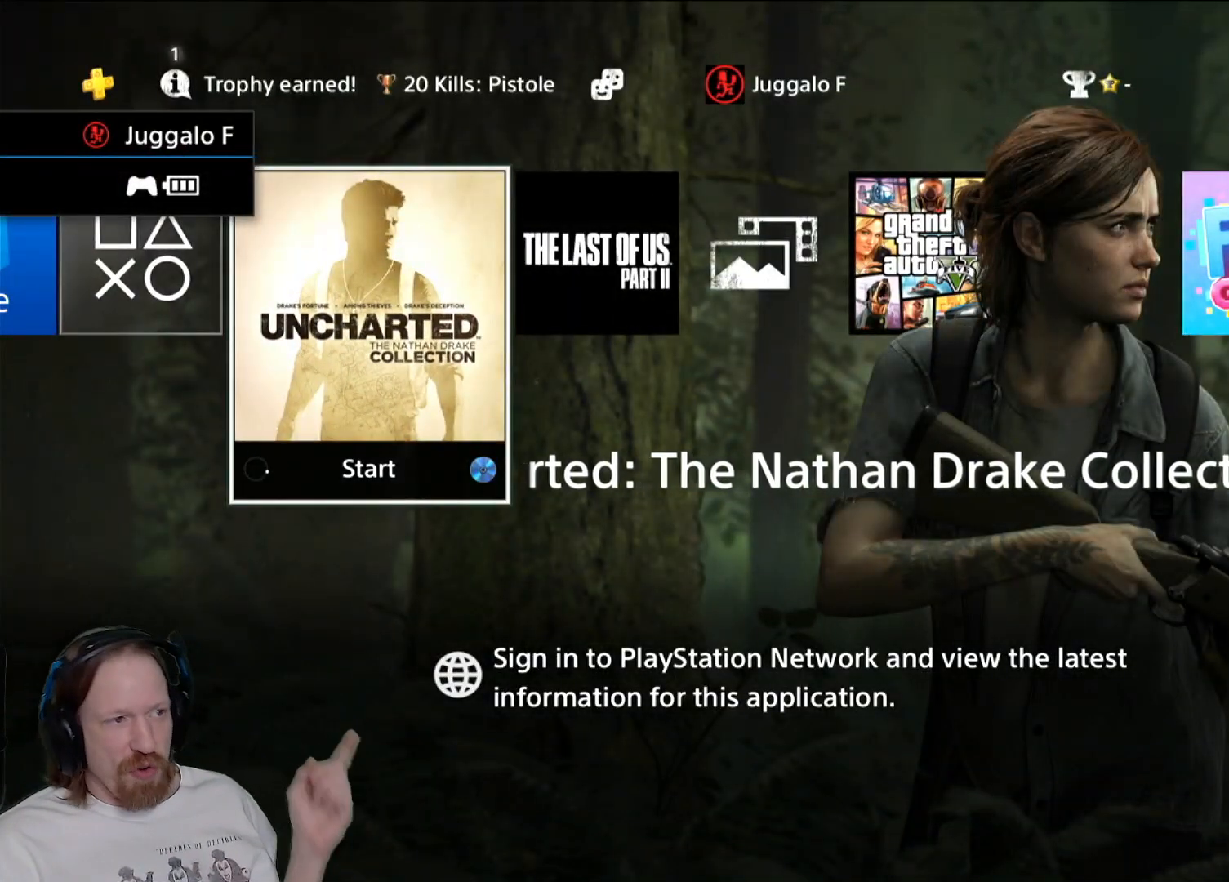
{"buttons": [], "left_stick": "center", "right_stick": "center", "events": []}
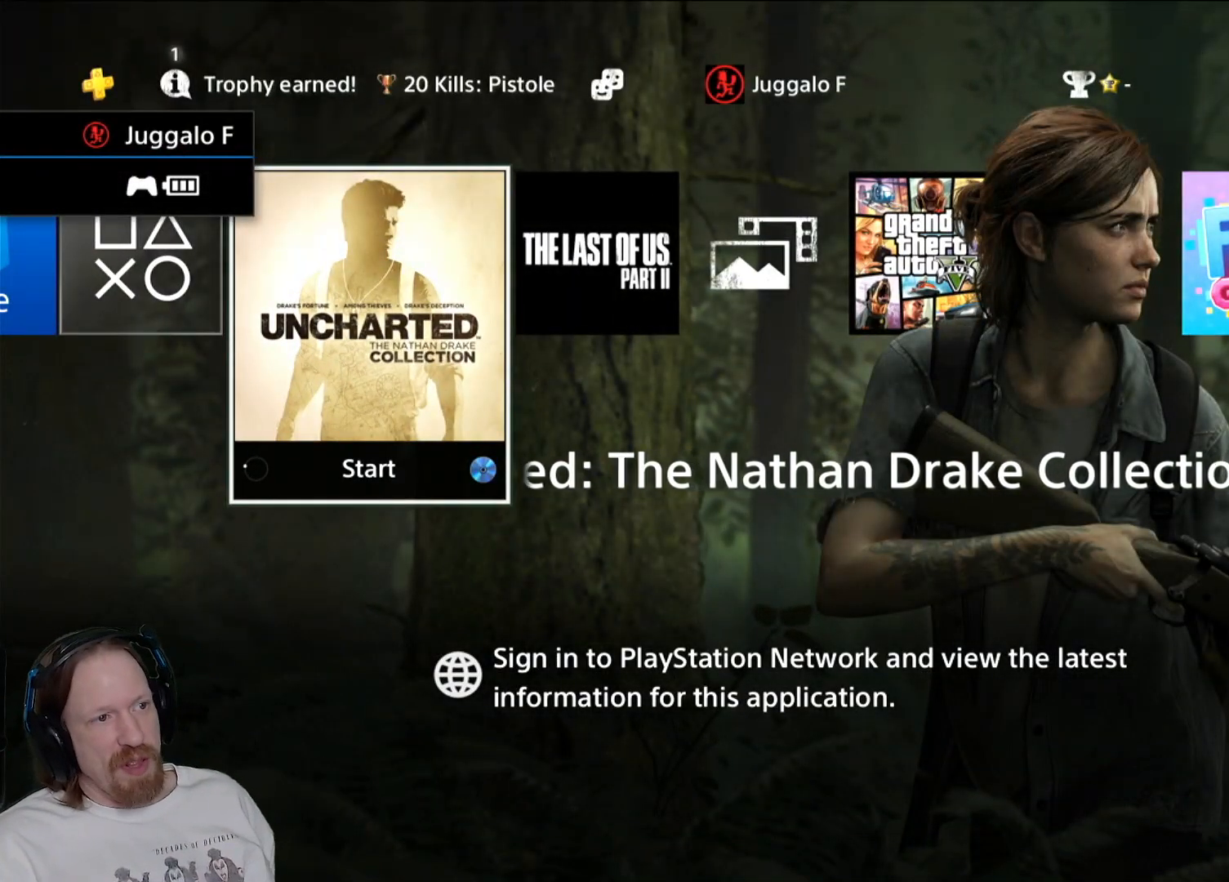
{"buttons": [], "left_stick": "center", "right_stick": "center", "events": []}
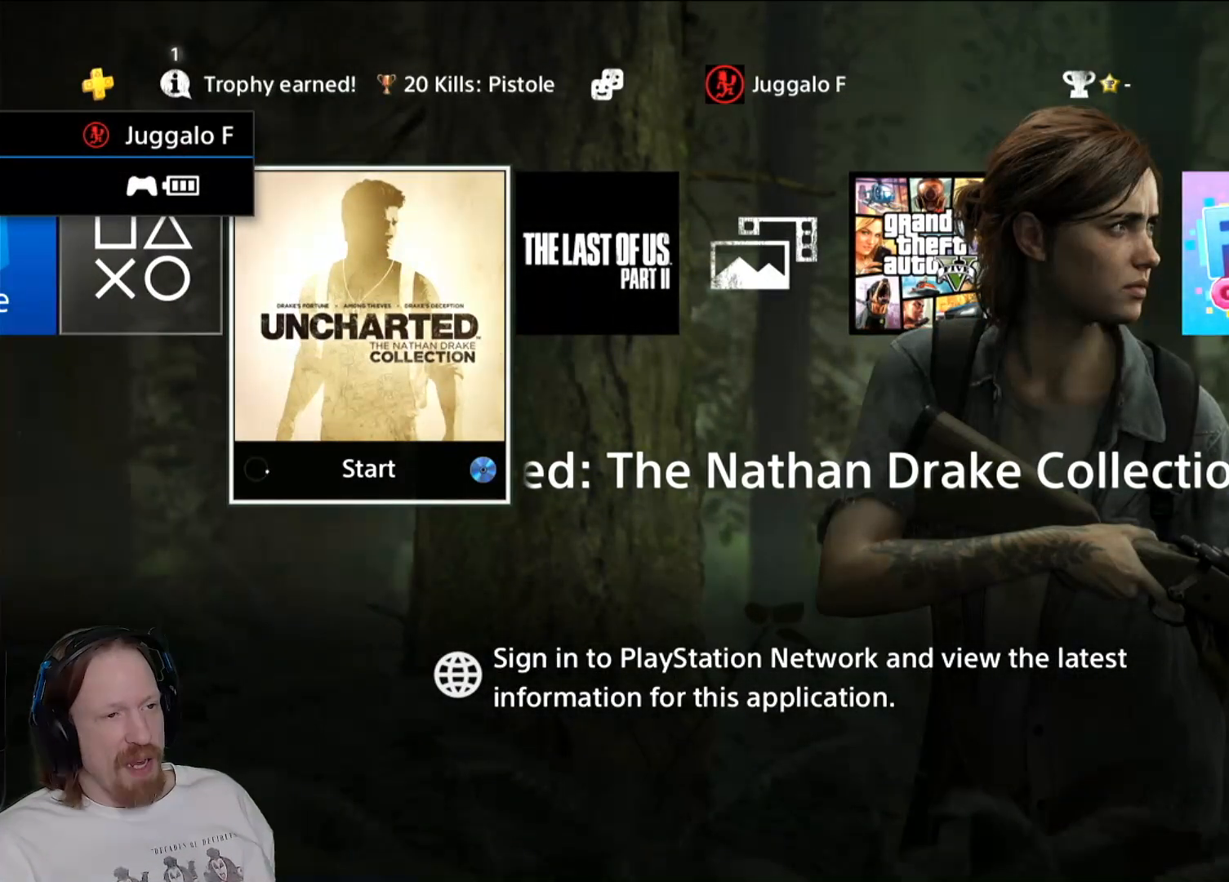
{"buttons": [], "left_stick": "center", "right_stick": "center", "events": [[317, "DPAD_UP", "down"], [467, "DPAD_UP", "up"]]}
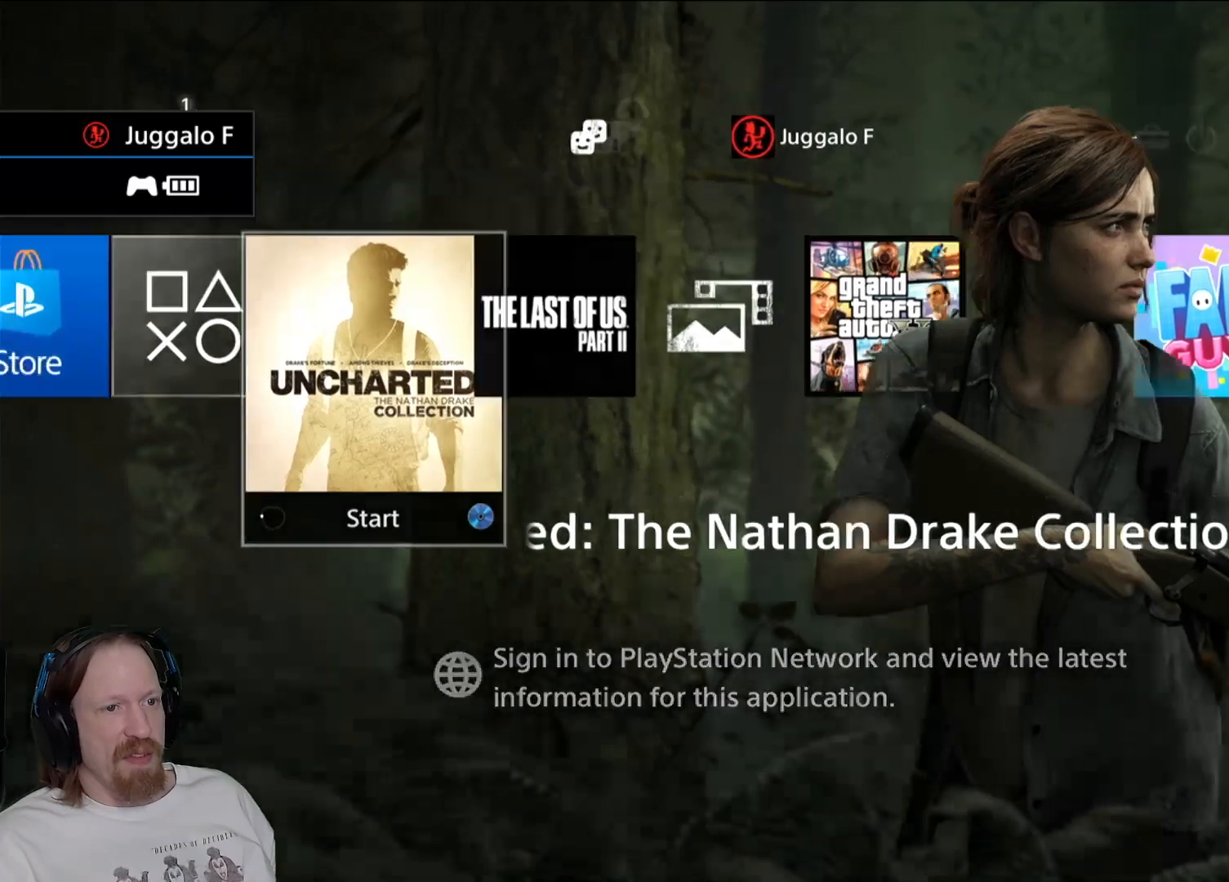
{"buttons": ["DPAD_RIGHT"], "left_stick": "center", "right_stick": "center", "events": [[100, "DPAD_RIGHT", "down"]]}
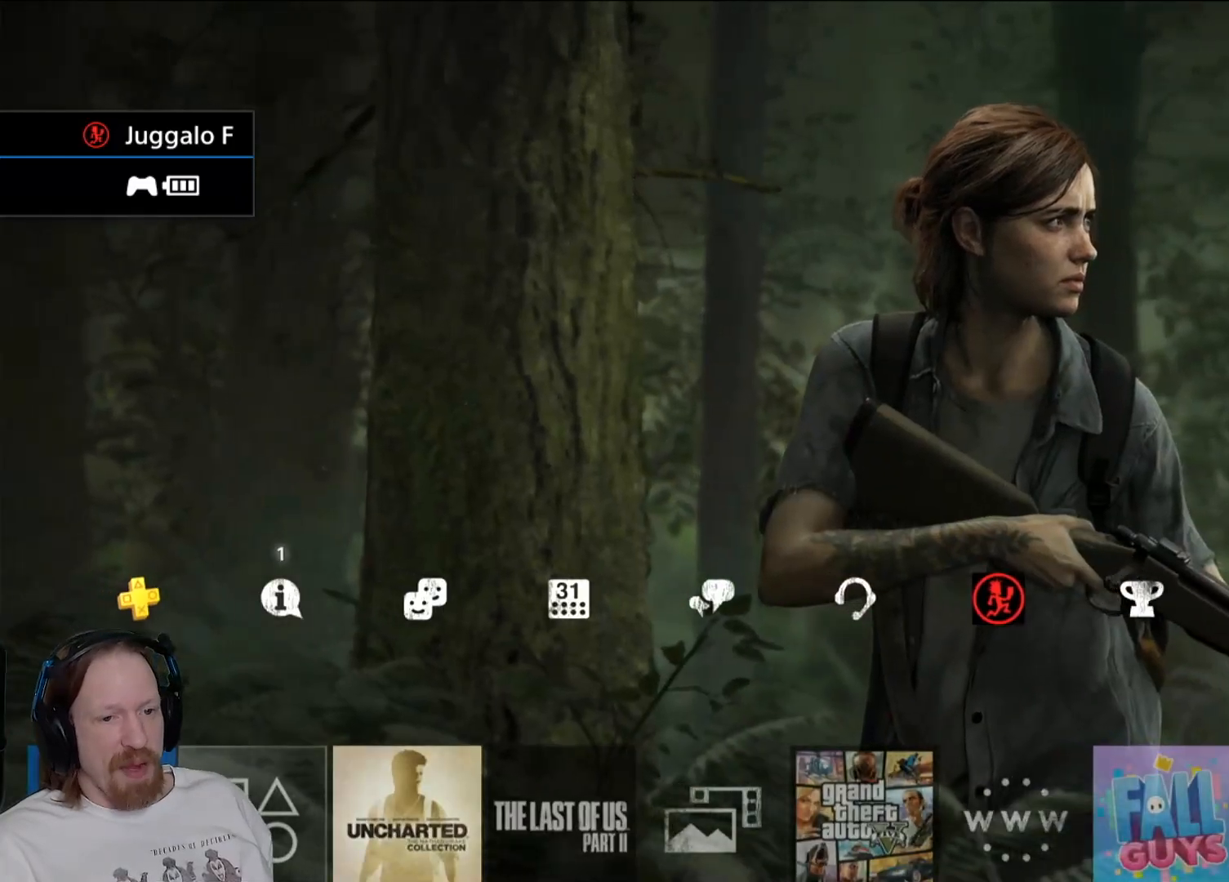
{"buttons": ["DPAD_LEFT"], "left_stick": "center", "right_stick": "center", "events": [[50, "DPAD_RIGHT", "up"], [217, "DPAD_LEFT", "down"], [350, "DPAD_LEFT", "up"], [450, "DPAD_LEFT", "down"]]}
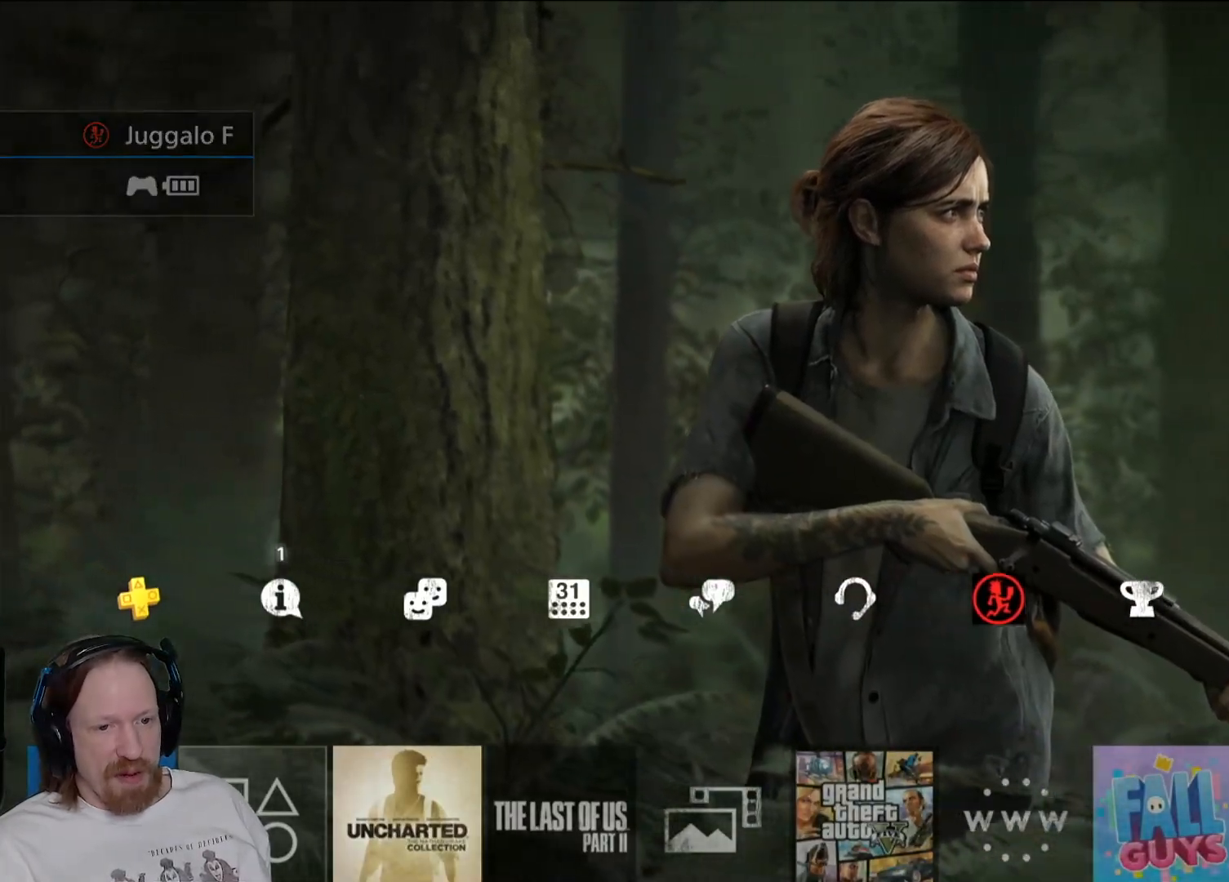
{"buttons": [], "left_stick": "center", "right_stick": "center", "events": [[83, "DPAD_LEFT", "up"]]}